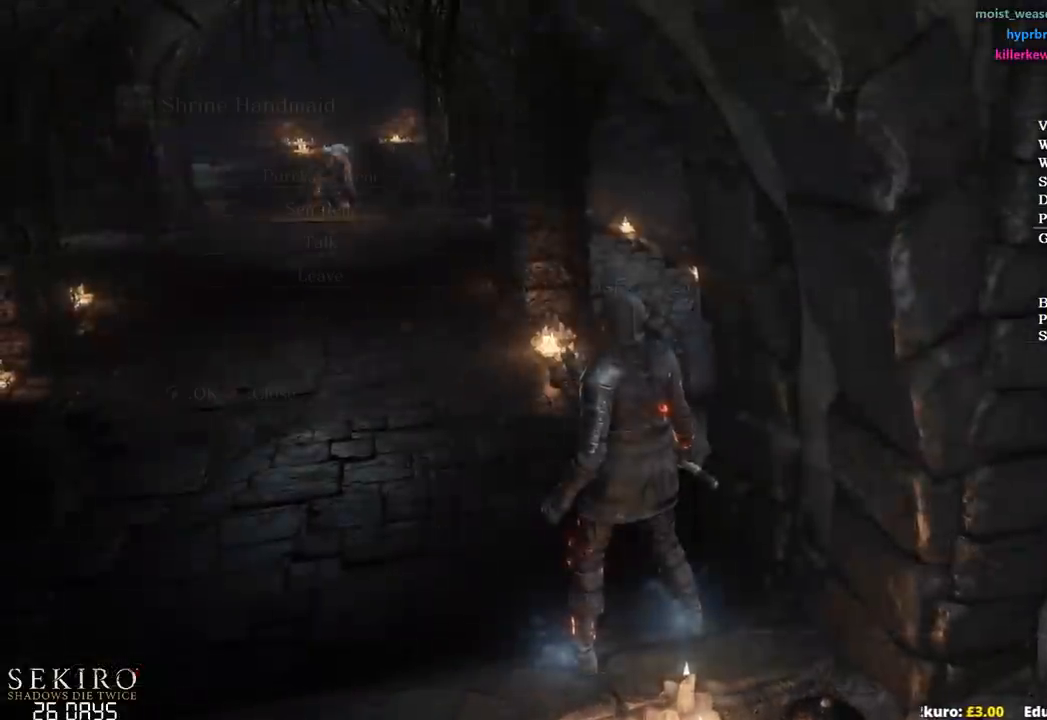
Gameplay with a controller (Xbox layout); each line is a JSON object with the inputs held at the frame after it. "events" lists button and stick changes between this image and that frame as [ms after this image, input, new state], when the widget could be followed in between.
{"buttons": [], "left_stick": "center", "right_stick": "center", "events": [[117, "DPAD_UP", "down"], [233, "DPAD_UP", "up"], [383, "A", "down"], [417, "A", "up"]]}
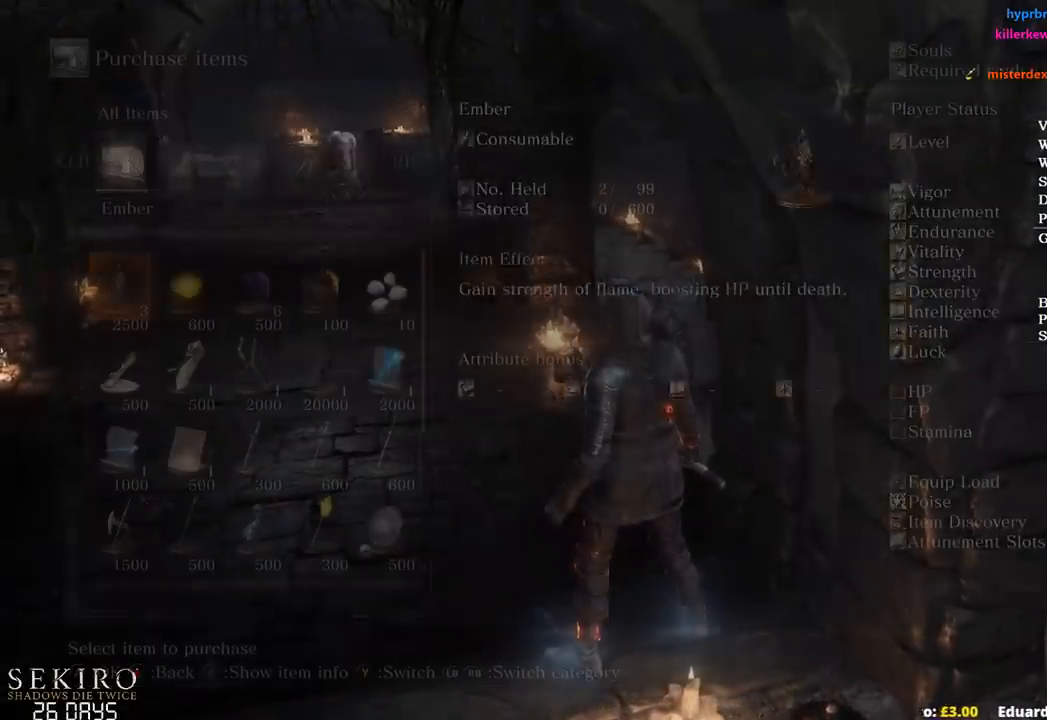
{"buttons": [], "left_stick": "center", "right_stick": "center", "events": [[250, "DPAD_DOWN", "down"], [333, "DPAD_DOWN", "up"]]}
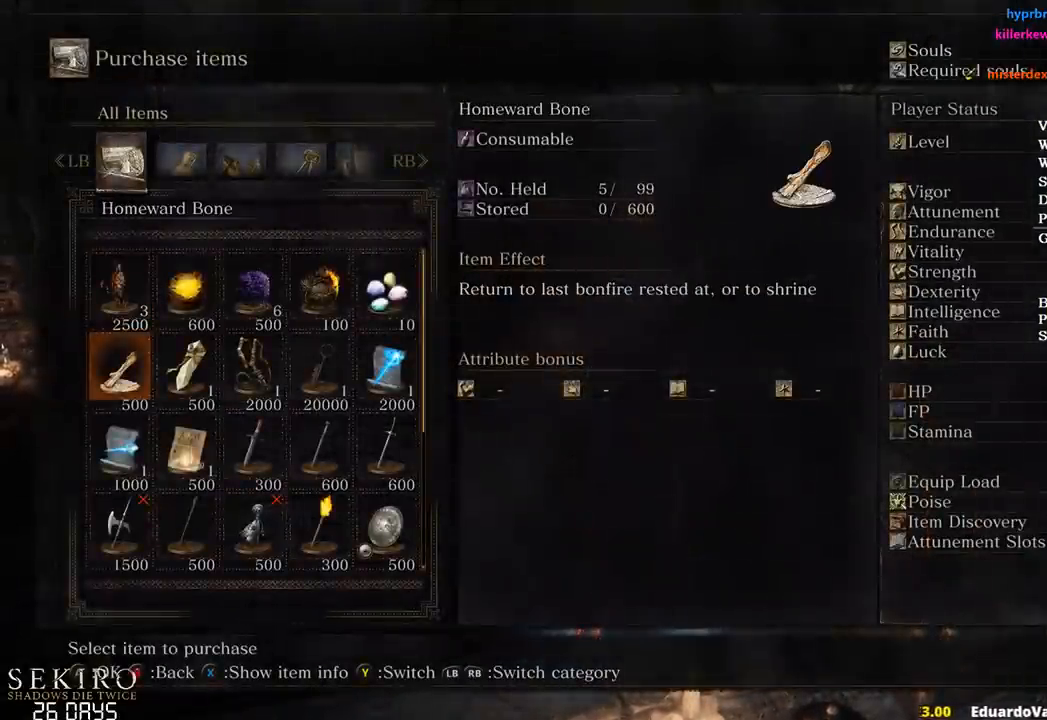
{"buttons": ["A"], "left_stick": "center", "right_stick": "center", "events": [[450, "A", "down"]]}
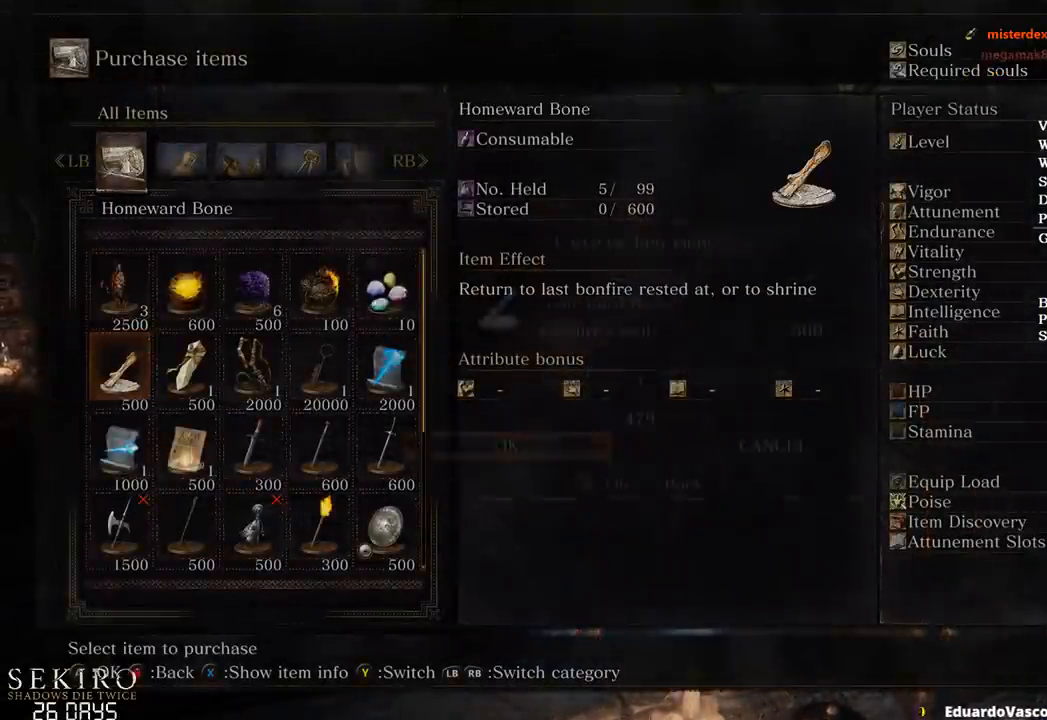
{"buttons": [], "left_stick": "center", "right_stick": "center", "events": [[50, "A", "up"], [117, "R1", "down"], [200, "R1", "up"], [267, "R1", "down"], [400, "R1", "up"]]}
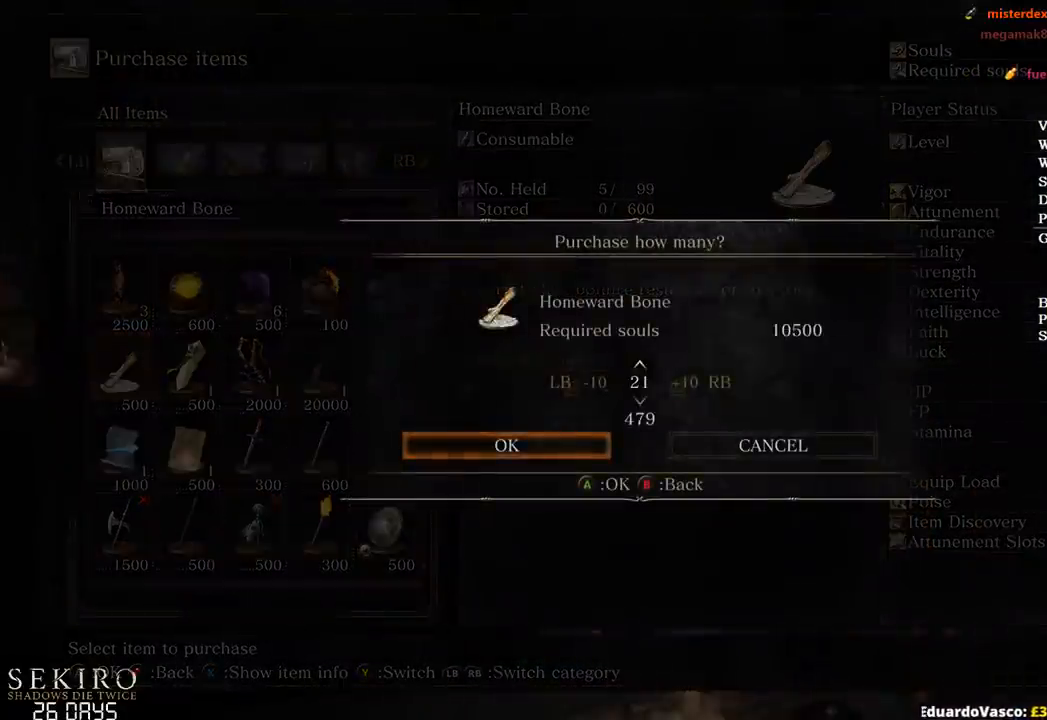
{"buttons": [], "left_stick": "center", "right_stick": "center", "events": [[100, "A", "down"], [250, "A", "up"]]}
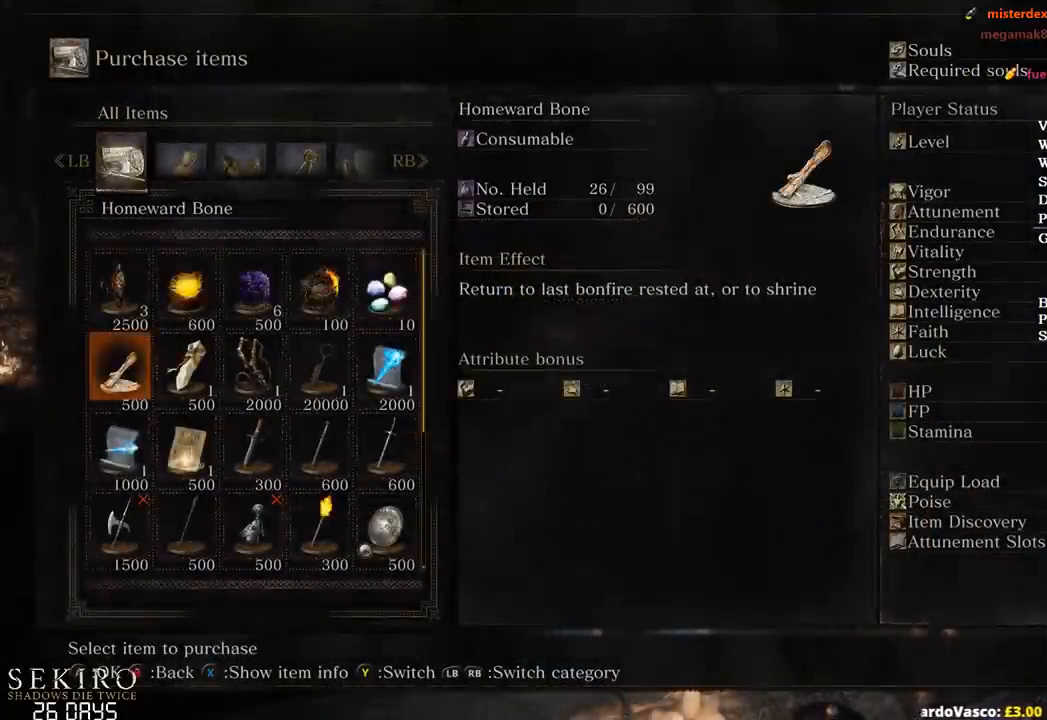
{"buttons": [], "left_stick": "center", "right_stick": "center", "events": [[200, "A", "down"], [267, "A", "up"], [317, "DPAD_DOWN", "down"], [383, "DPAD_DOWN", "up"]]}
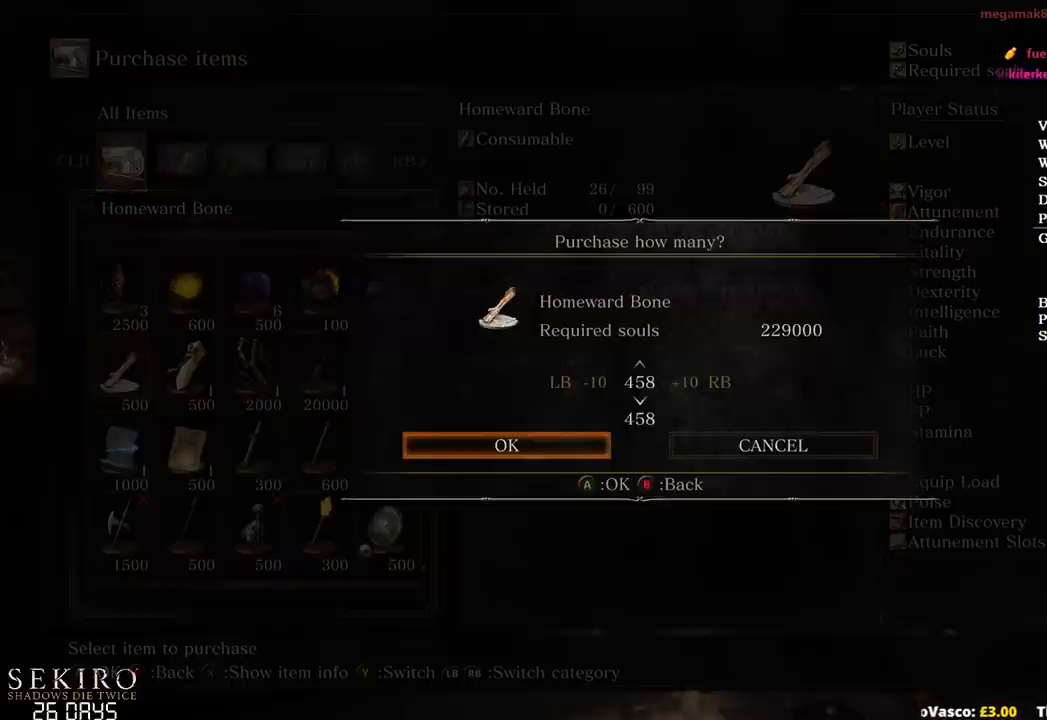
{"buttons": ["DPAD_DOWN"], "left_stick": "center", "right_stick": "center", "events": [[67, "B", "down"], [200, "B", "up"], [383, "DPAD_DOWN", "down"], [467, "DPAD_DOWN", "up"], [500, "DPAD_DOWN", "down"]]}
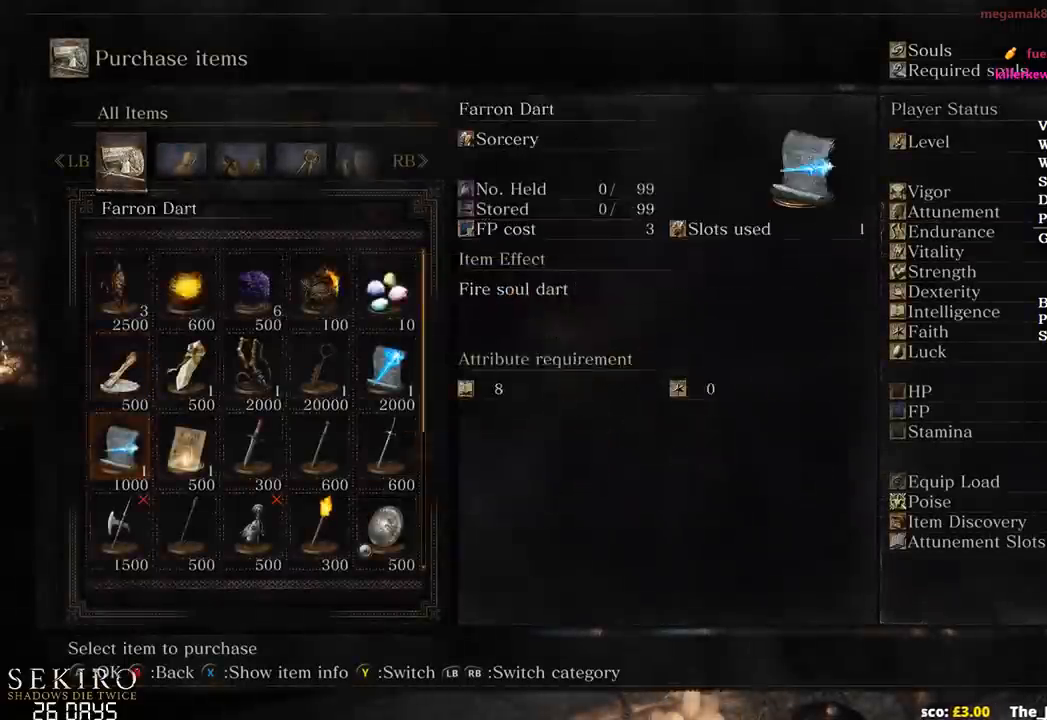
{"buttons": ["DPAD_RIGHT"], "left_stick": "center", "right_stick": "center", "events": [[133, "DPAD_DOWN", "up"], [500, "DPAD_RIGHT", "down"]]}
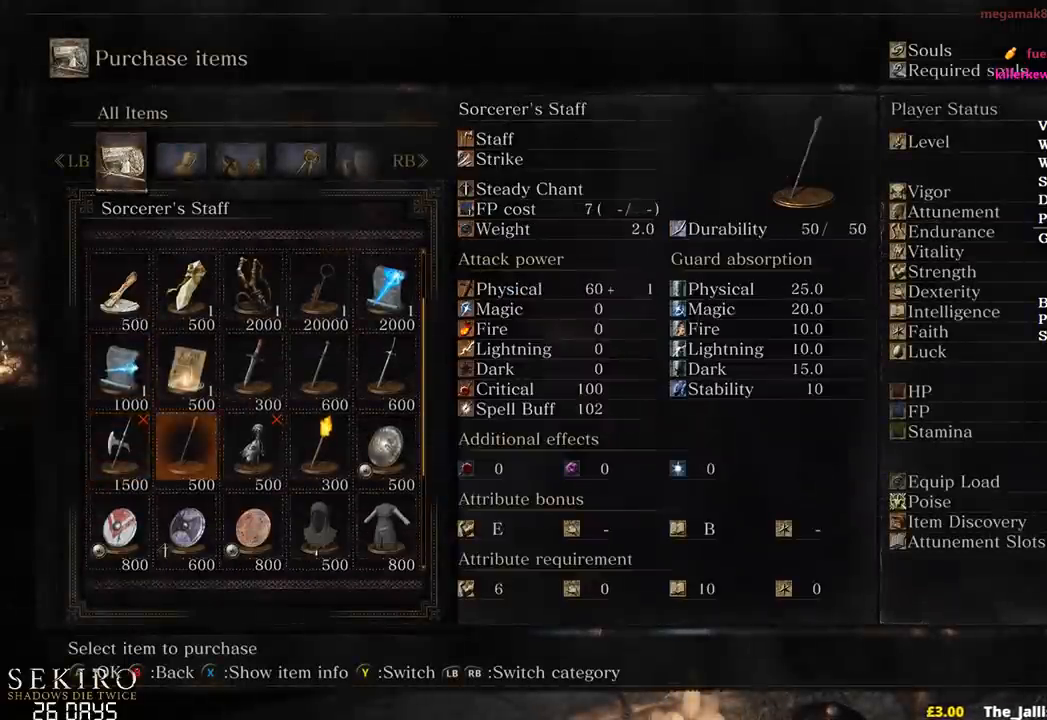
{"buttons": [], "left_stick": "center", "right_stick": "center", "events": [[117, "DPAD_RIGHT", "up"], [450, "DPAD_UP", "down"], [500, "DPAD_UP", "up"]]}
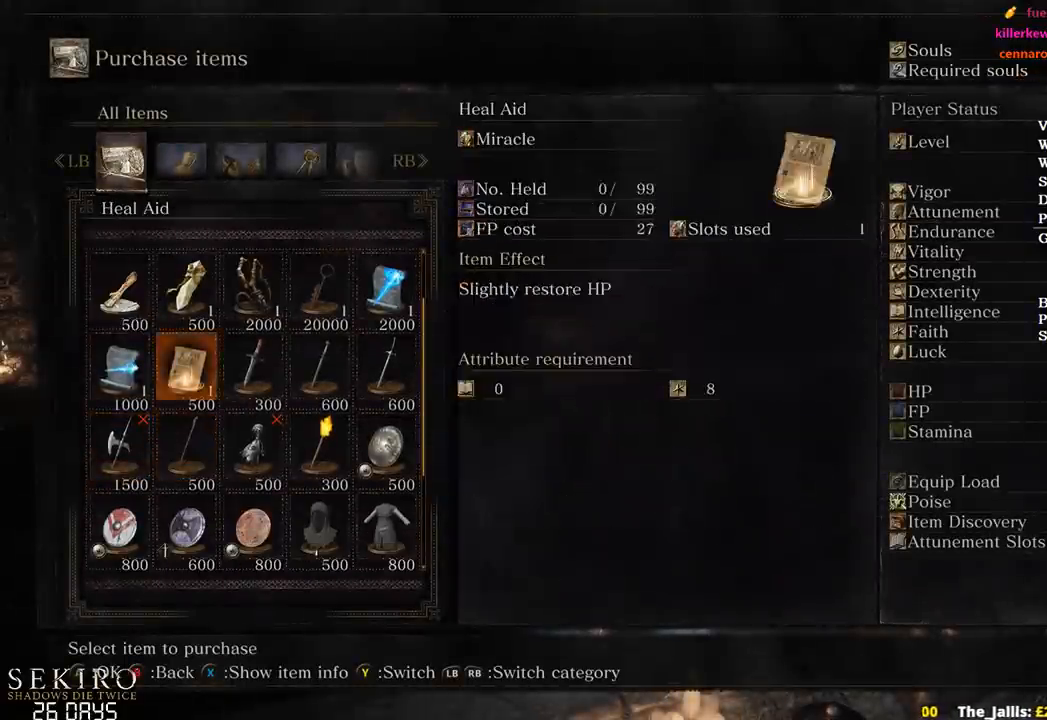
{"buttons": ["DPAD_DOWN"], "left_stick": "center", "right_stick": "center", "events": [[183, "DPAD_RIGHT", "down"], [267, "DPAD_RIGHT", "up"], [417, "DPAD_DOWN", "down"]]}
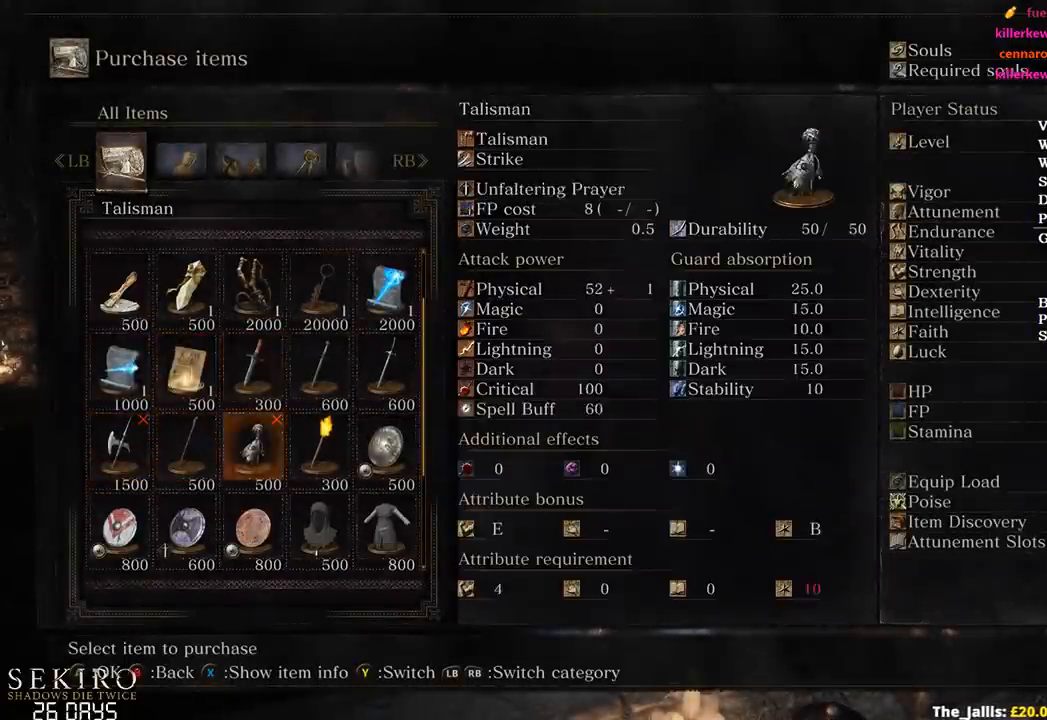
{"buttons": [], "left_stick": "center", "right_stick": "center", "events": [[17, "DPAD_DOWN", "up"], [83, "DPAD_DOWN", "down"], [200, "DPAD_DOWN", "up"]]}
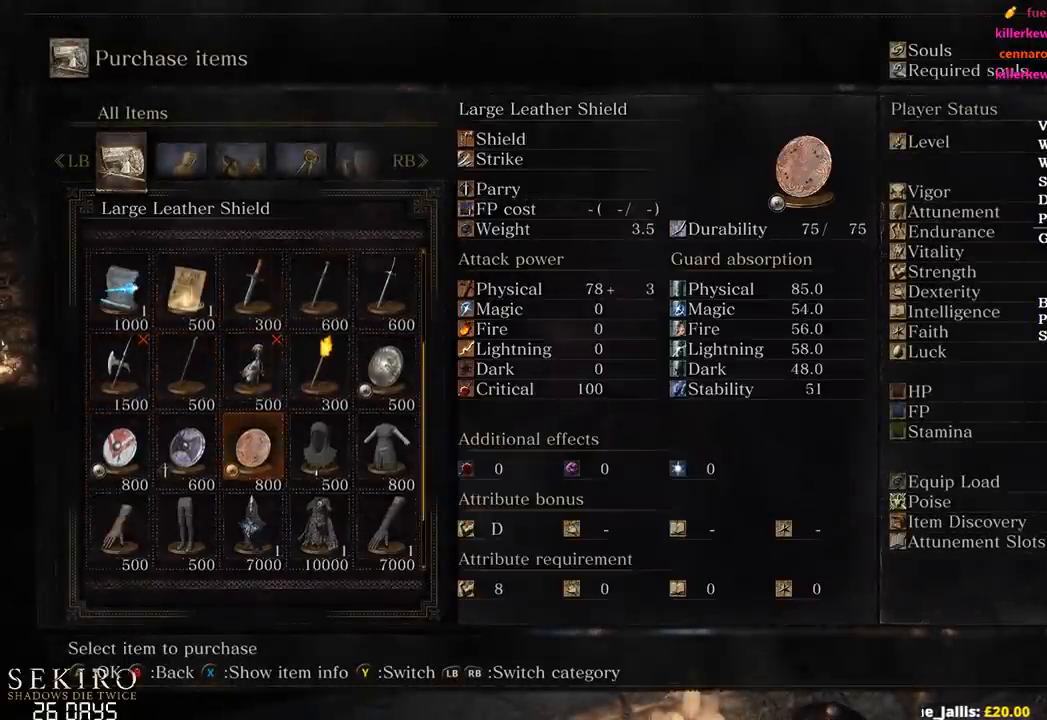
{"buttons": ["B"], "left_stick": "up-left", "right_stick": "center", "events": [[83, "B", "down"], [100, "left_stick", "left"], [150, "left_stick", "up-left"], [200, "B", "up"], [467, "B", "down"]]}
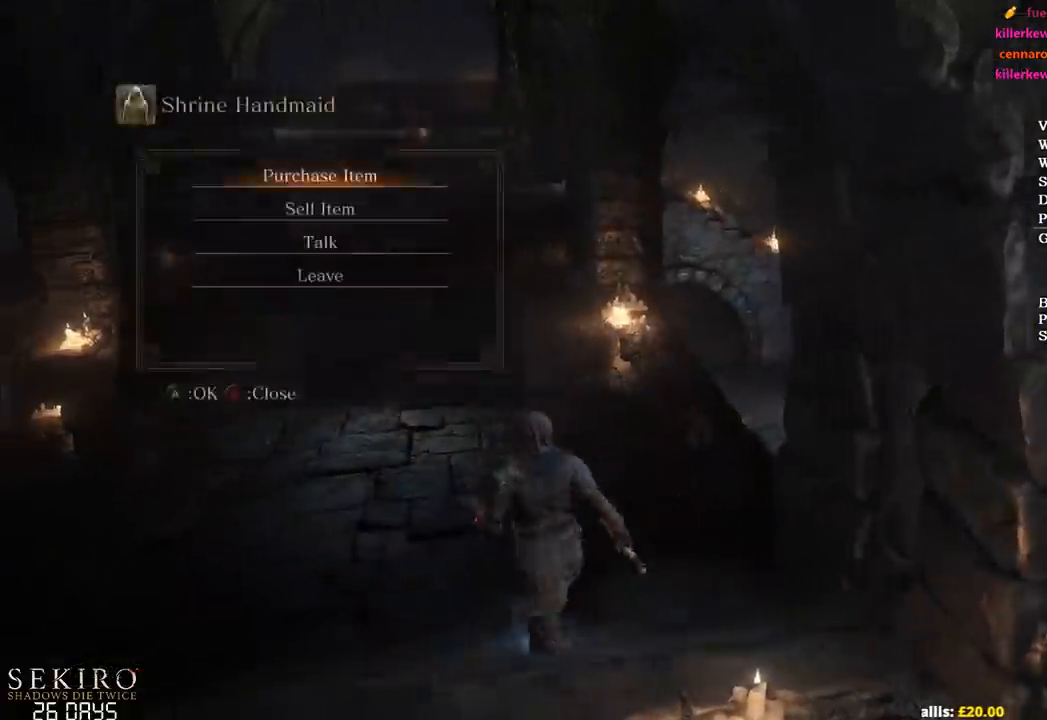
{"buttons": ["B"], "left_stick": "up", "right_stick": "center", "events": [[50, "B", "up"], [217, "B", "down"], [250, "left_stick", "up"]]}
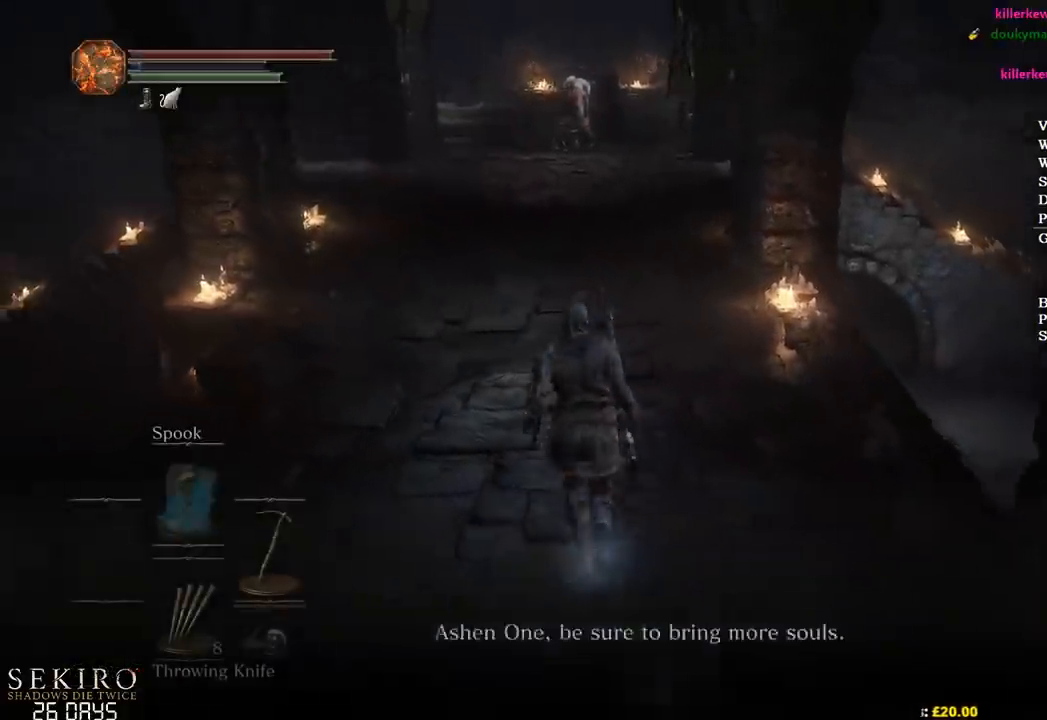
{"buttons": ["B"], "left_stick": "up", "right_stick": "center", "events": [[300, "A", "down"], [333, "A", "up"], [433, "A", "down"], [500, "A", "up"]]}
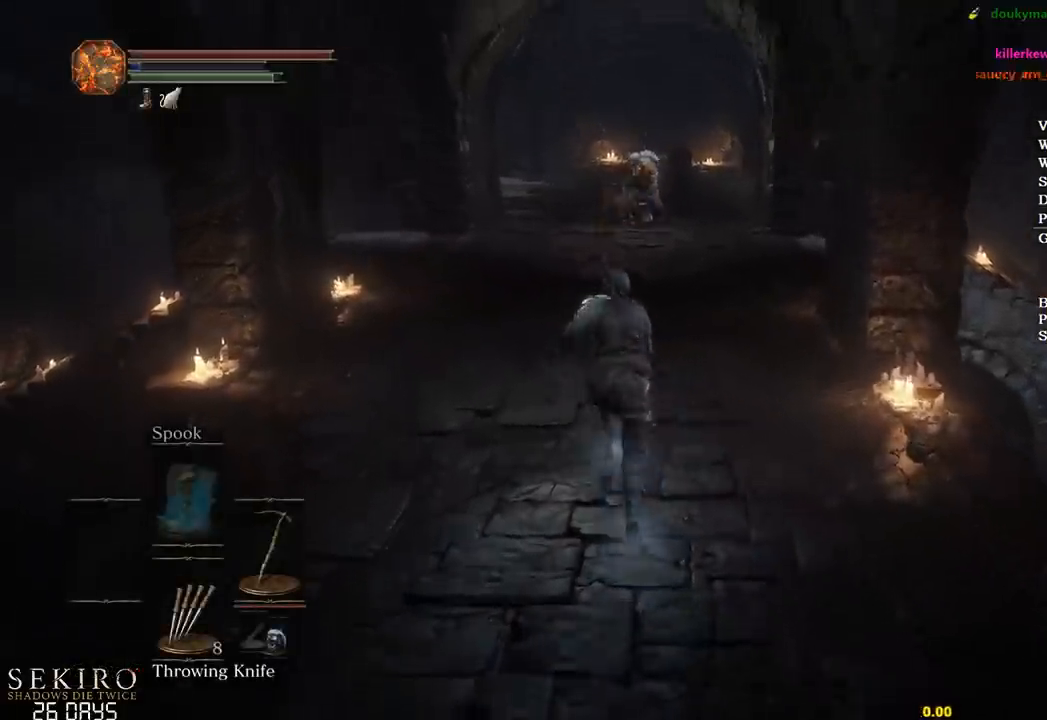
{"buttons": ["B"], "left_stick": "up", "right_stick": "center", "events": [[100, "A", "down"], [183, "A", "up"], [267, "A", "down"], [350, "A", "up"]]}
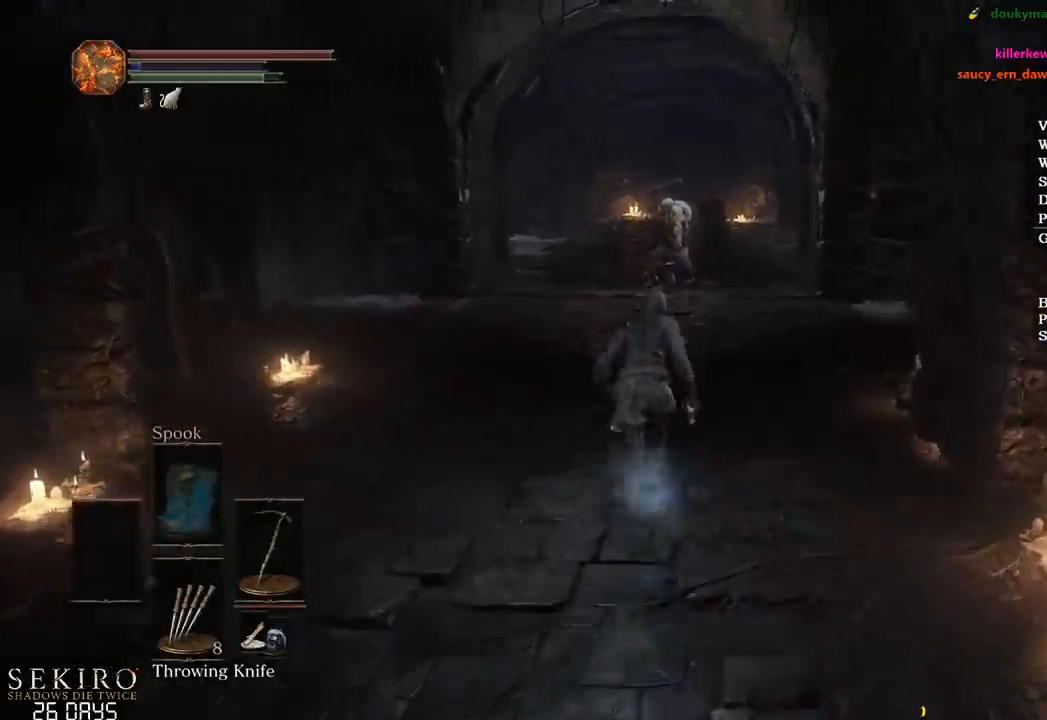
{"buttons": ["B"], "left_stick": "up", "right_stick": "center", "events": []}
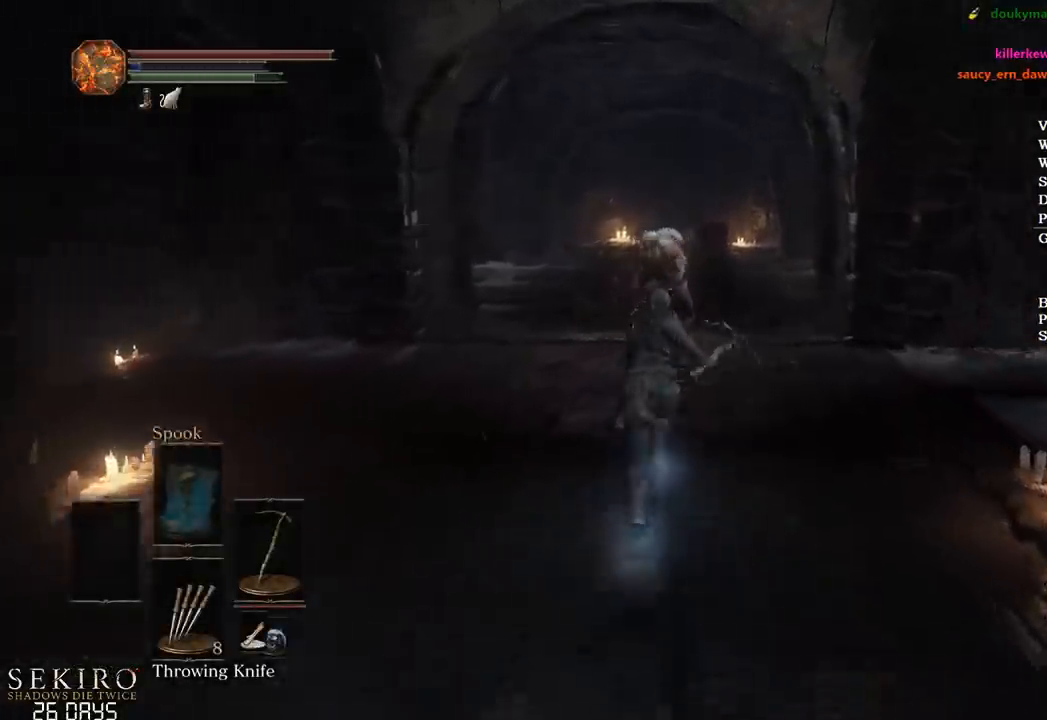
{"buttons": ["B"], "left_stick": "up", "right_stick": "down", "events": [[133, "right_stick", "down"]]}
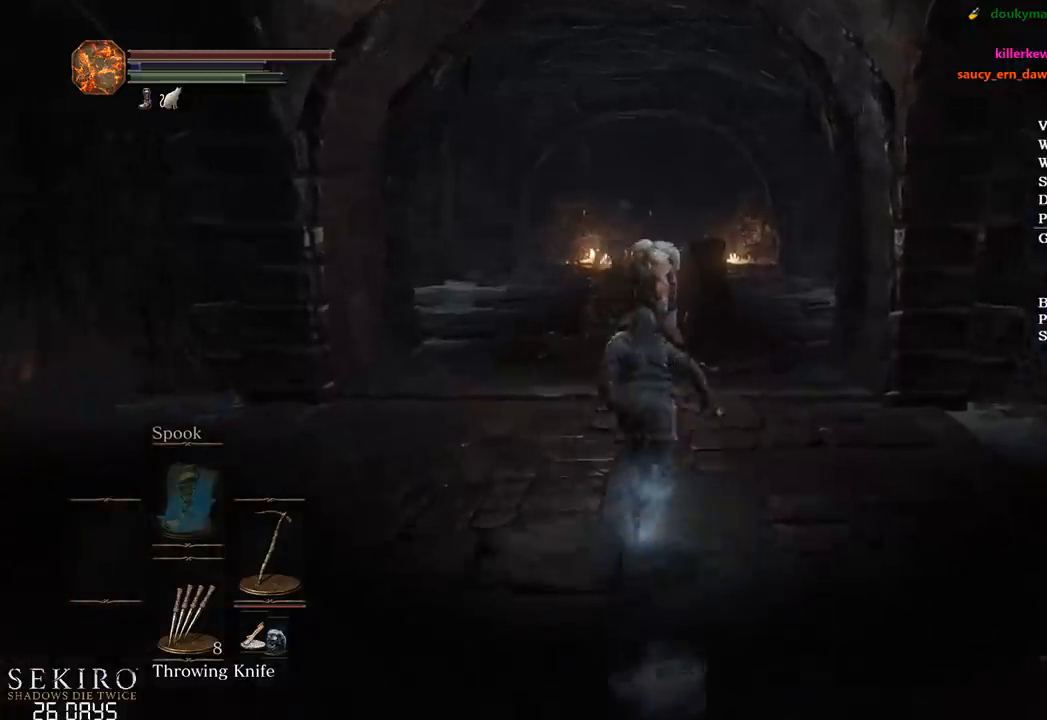
{"buttons": ["A", "B"], "left_stick": "up", "right_stick": "center", "events": [[333, "right_stick", "center"], [450, "A", "down"]]}
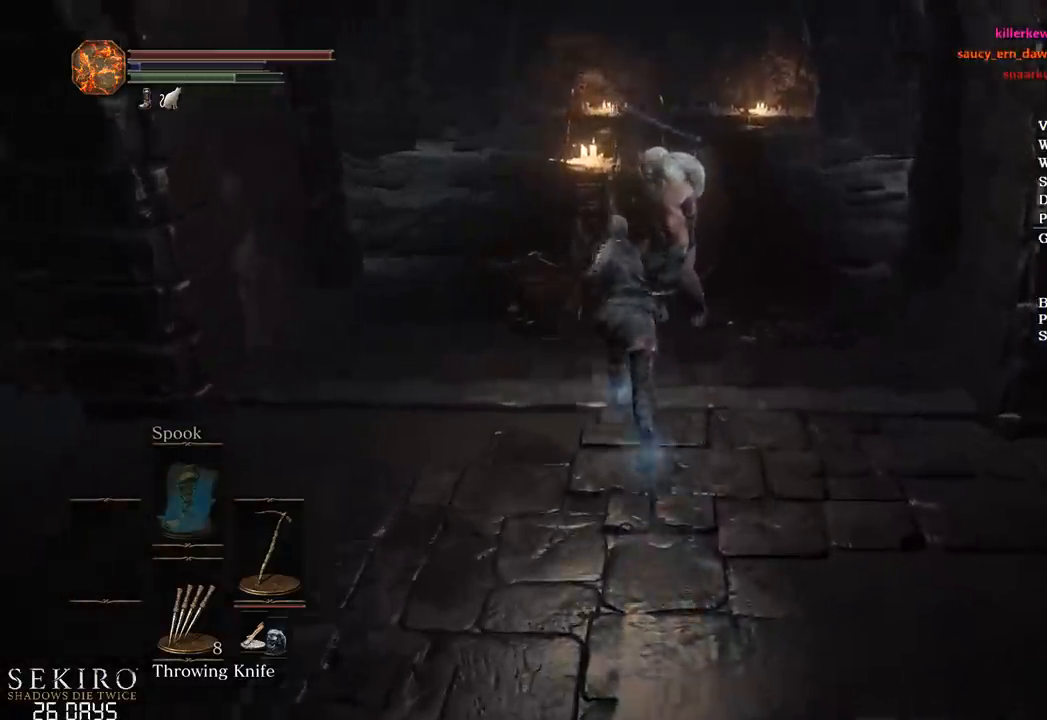
{"buttons": ["A"], "left_stick": "down", "right_stick": "center", "events": [[17, "A", "up"], [100, "A", "down"], [167, "A", "up"], [233, "A", "down"], [283, "A", "up"], [300, "B", "up"], [317, "left_stick", "right"], [367, "A", "down"], [400, "left_stick", "down"], [417, "A", "up"], [483, "A", "down"]]}
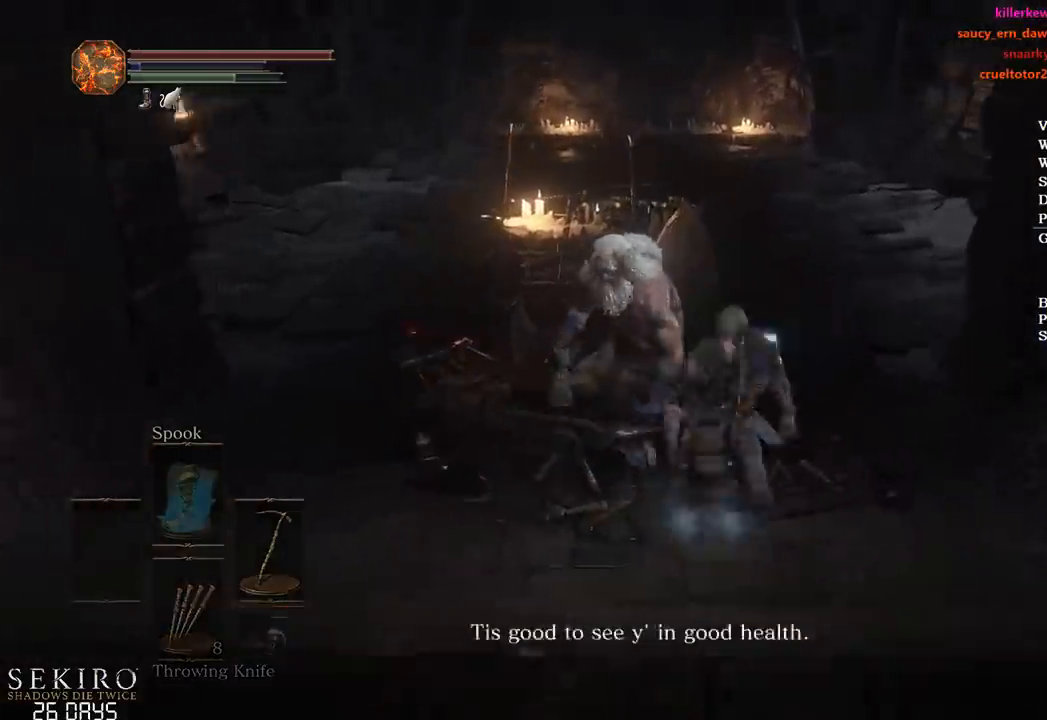
{"buttons": [], "left_stick": "center", "right_stick": "center", "events": [[50, "A", "up"], [133, "A", "down"], [217, "A", "up"], [267, "left_stick", "center"], [283, "A", "down"], [367, "A", "up"], [417, "A", "down"], [483, "A", "up"]]}
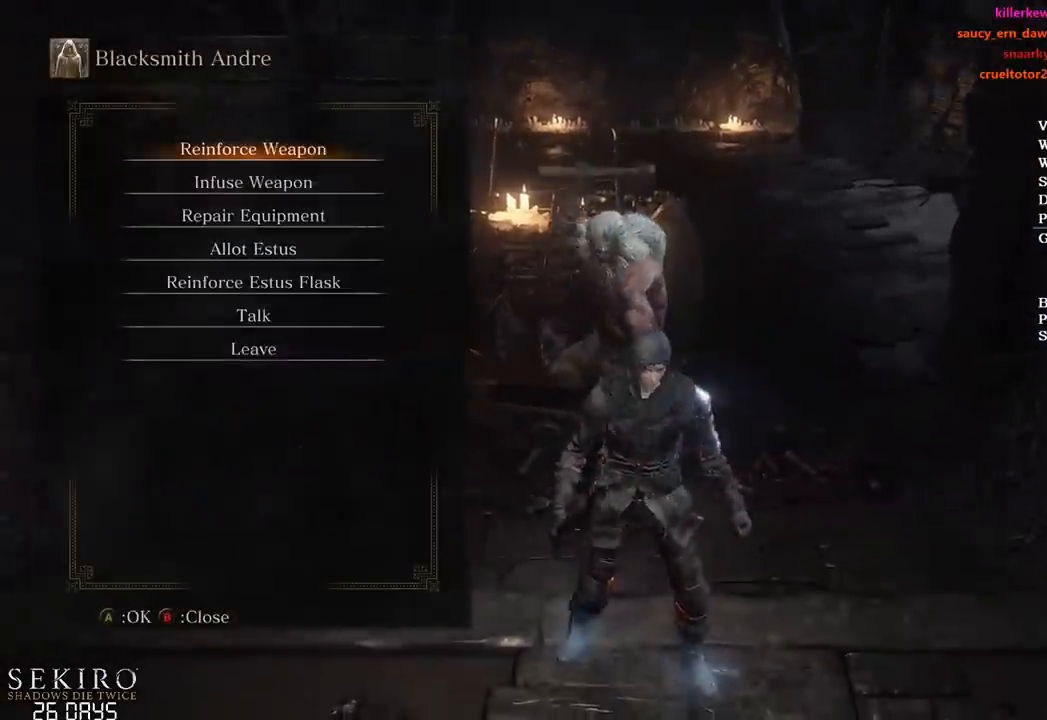
{"buttons": [], "left_stick": "center", "right_stick": "center", "events": [[17, "DPAD_UP", "down"], [100, "DPAD_UP", "up"], [167, "DPAD_UP", "down"], [250, "DPAD_UP", "up"], [300, "DPAD_UP", "down"], [383, "A", "down"], [400, "DPAD_UP", "up"], [483, "A", "up"]]}
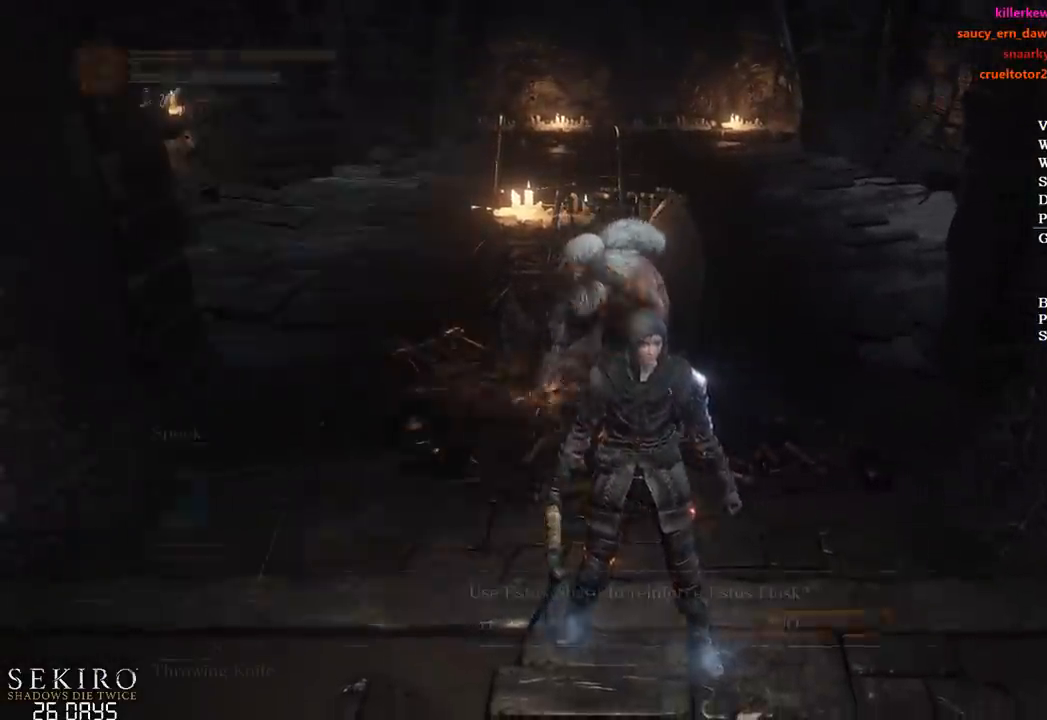
{"buttons": ["A"], "left_stick": "center", "right_stick": "center", "events": [[33, "DPAD_LEFT", "down"], [150, "A", "down"], [150, "DPAD_LEFT", "up"], [233, "A", "up"], [317, "A", "down"], [383, "A", "up"], [467, "A", "down"]]}
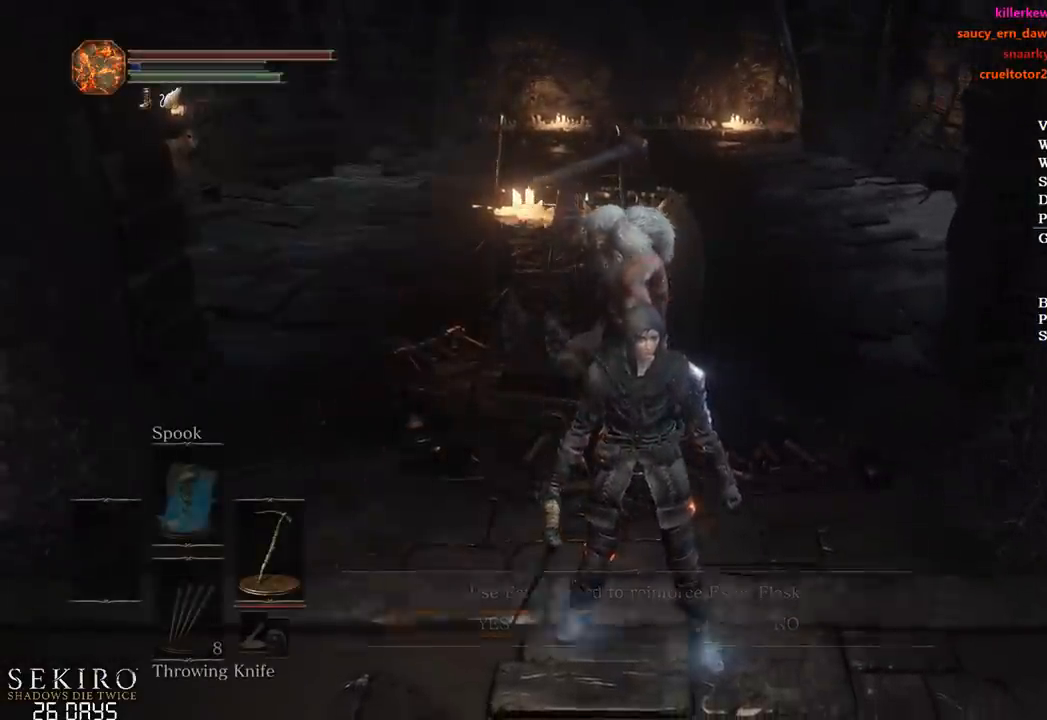
{"buttons": ["A"], "left_stick": "center", "right_stick": "center", "events": [[50, "A", "up"], [50, "left_stick", "down"], [133, "A", "down"], [217, "A", "up"], [267, "A", "down"], [267, "left_stick", "center"], [367, "A", "up"], [450, "A", "down"]]}
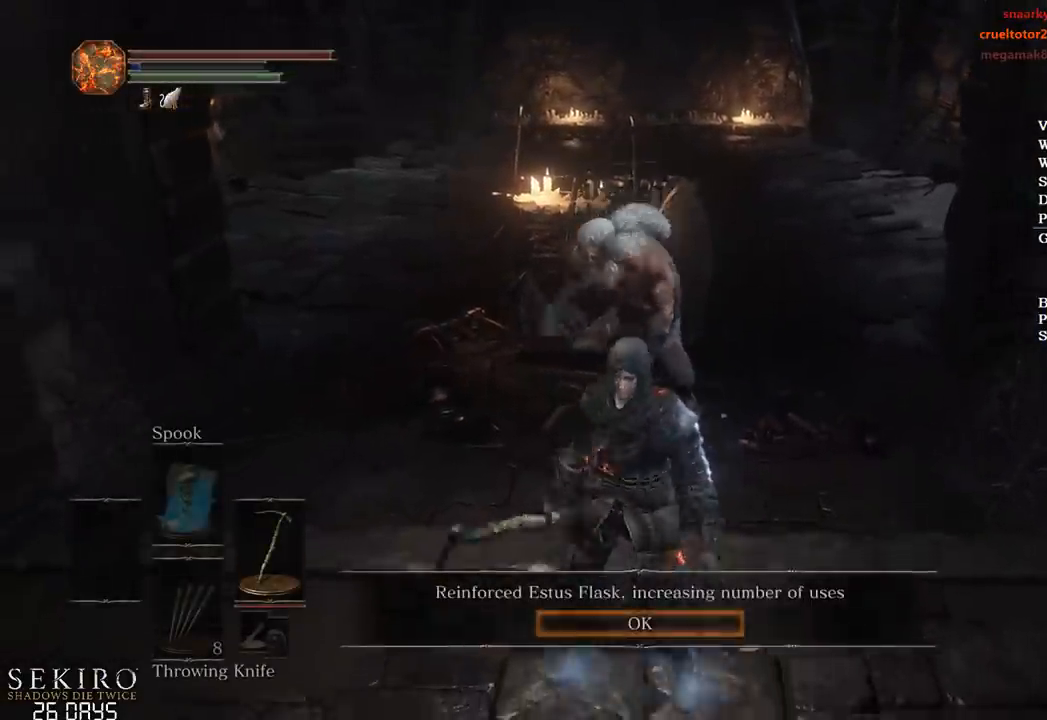
{"buttons": [], "left_stick": "center", "right_stick": "center", "events": [[17, "A", "up"], [83, "A", "down"], [183, "A", "up"], [267, "A", "down"], [350, "A", "up"], [417, "A", "down"], [500, "A", "up"]]}
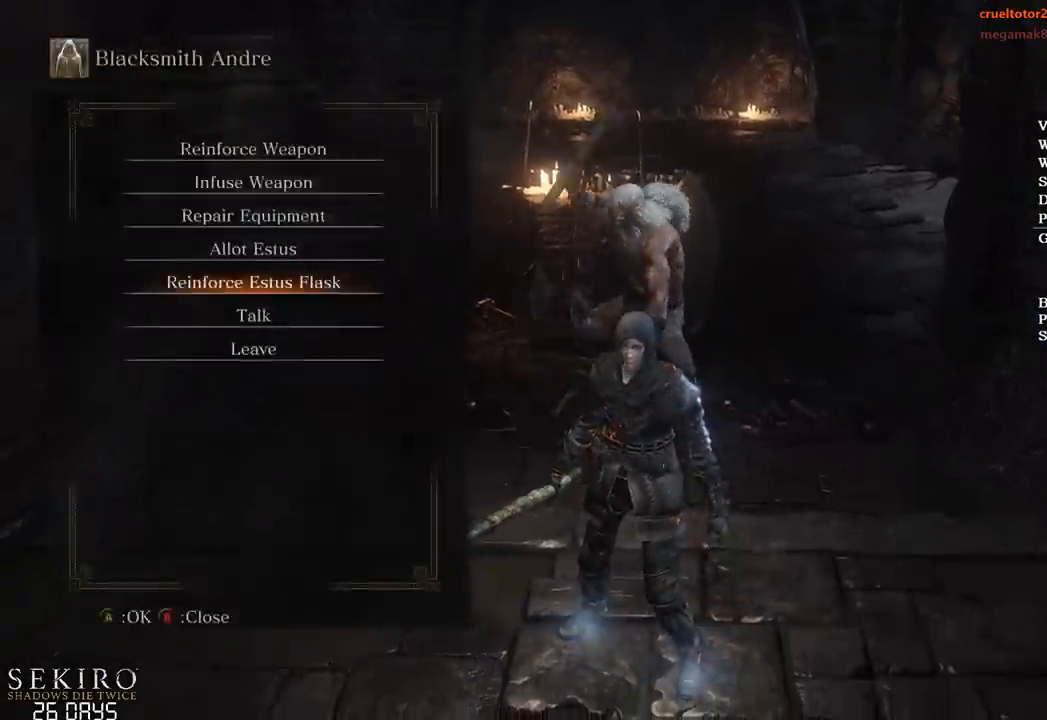
{"buttons": ["DPAD_LEFT"], "left_stick": "center", "right_stick": "center", "events": [[67, "A", "down"], [167, "A", "up"], [233, "A", "down"], [317, "A", "up"], [433, "DPAD_LEFT", "down"]]}
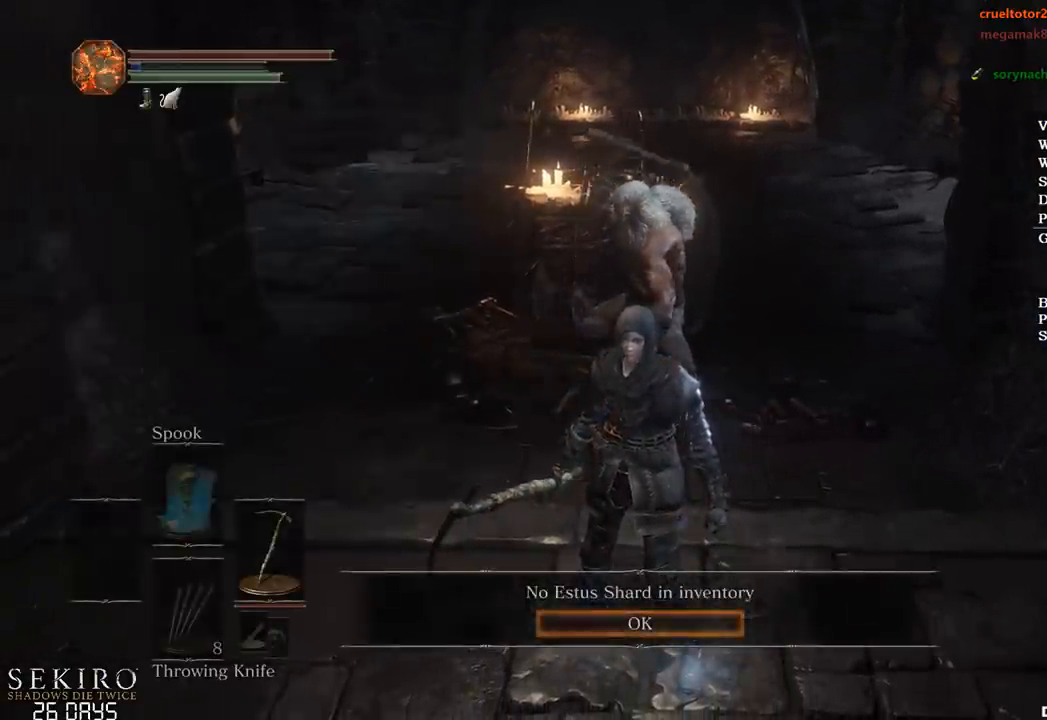
{"buttons": [], "left_stick": "center", "right_stick": "center", "events": [[50, "DPAD_LEFT", "up"], [83, "A", "down"], [200, "A", "up"]]}
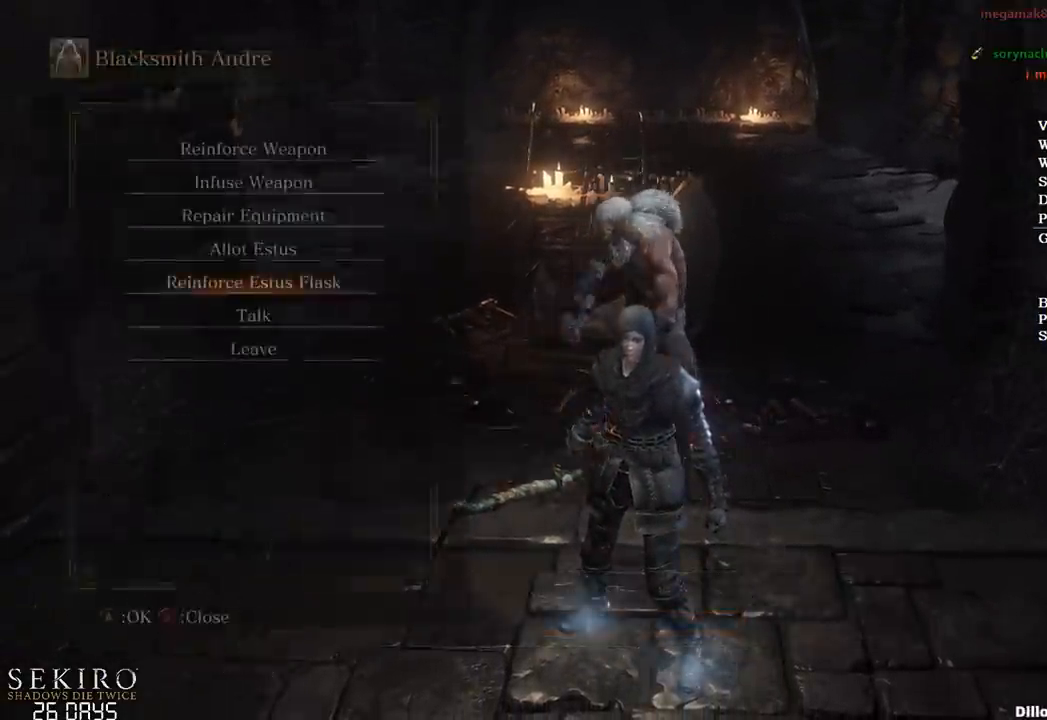
{"buttons": [], "left_stick": "center", "right_stick": "center", "events": [[100, "DPAD_UP", "down"], [233, "DPAD_UP", "up"], [250, "A", "down"], [367, "A", "up"]]}
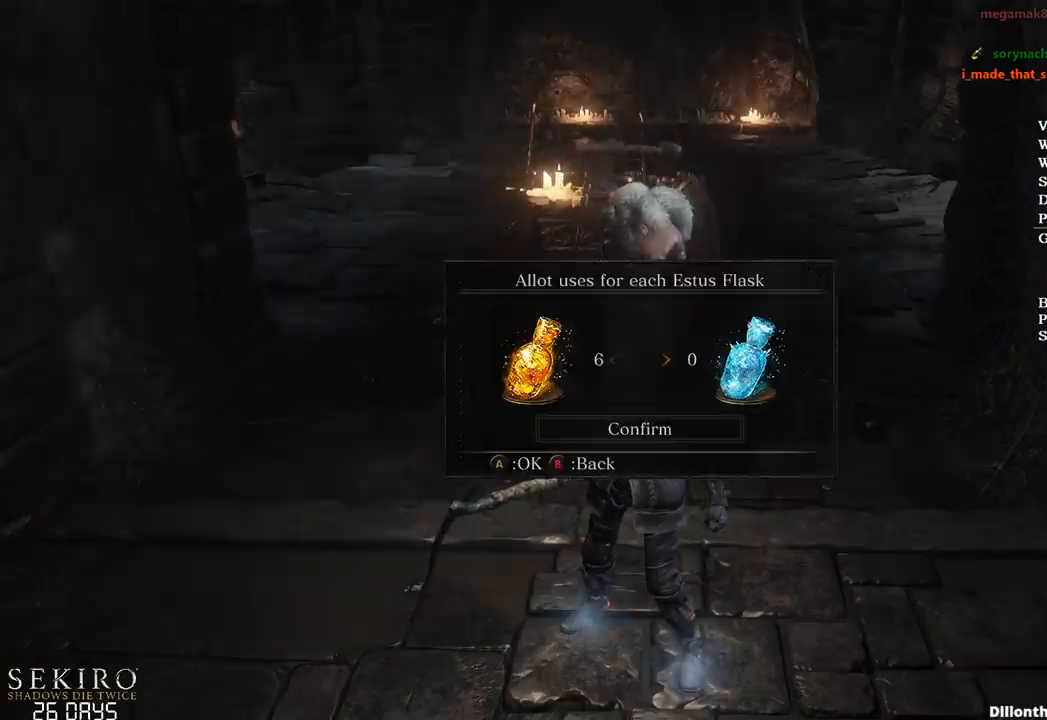
{"buttons": ["B"], "left_stick": "down", "right_stick": "center", "events": [[100, "left_stick", "down"], [150, "B", "down"]]}